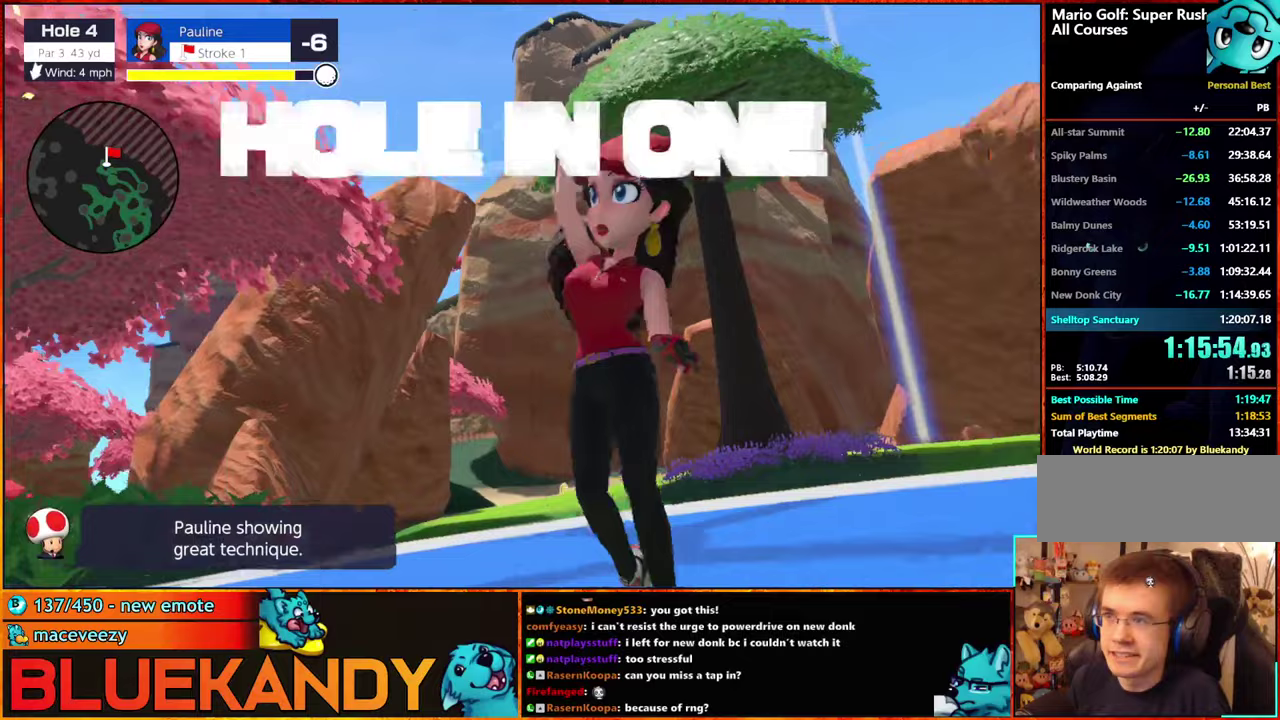
Gameplay with a controller (Nintendo layout); each line is a JSON object with the inputs held at the frame after it. "events" lists button and stick changes between this image and that frame as [ms after this image, input, new state], when the widget could be followed in between. Not read: L3 R3.
{"buttons": ["B"], "left_stick": "center", "right_stick": "center", "events": []}
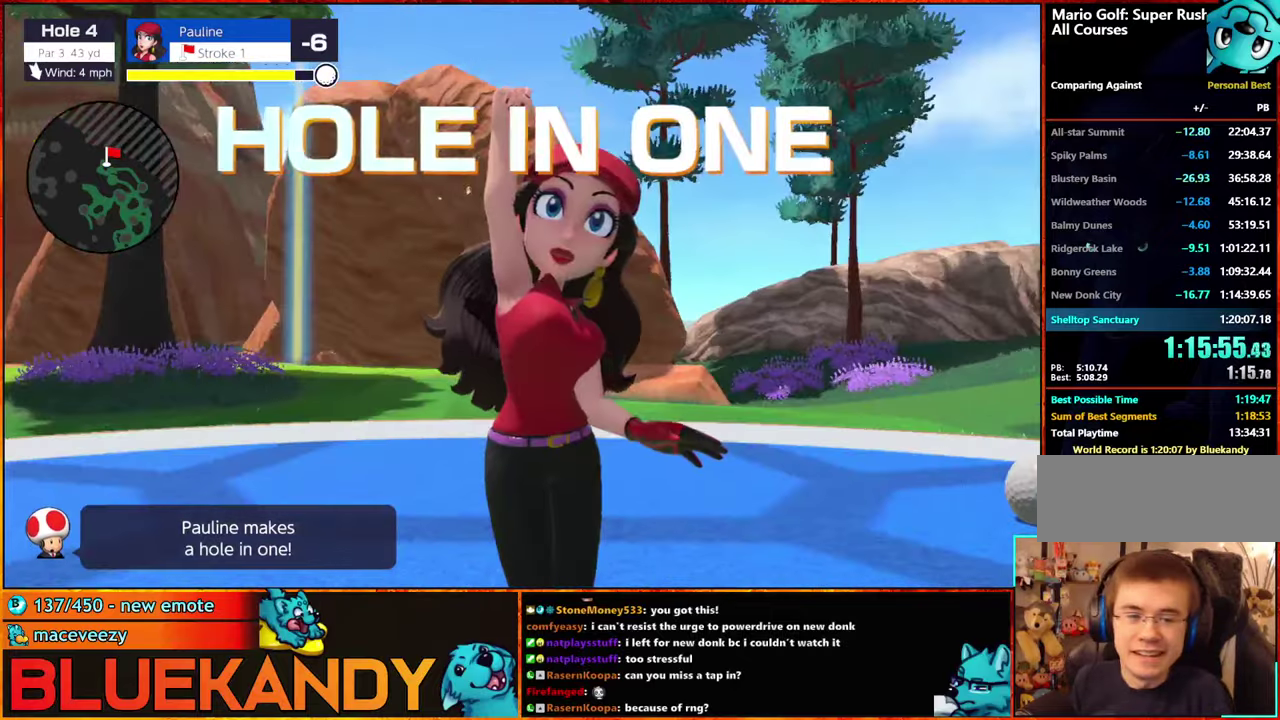
{"buttons": ["B"], "left_stick": "center", "right_stick": "center", "events": []}
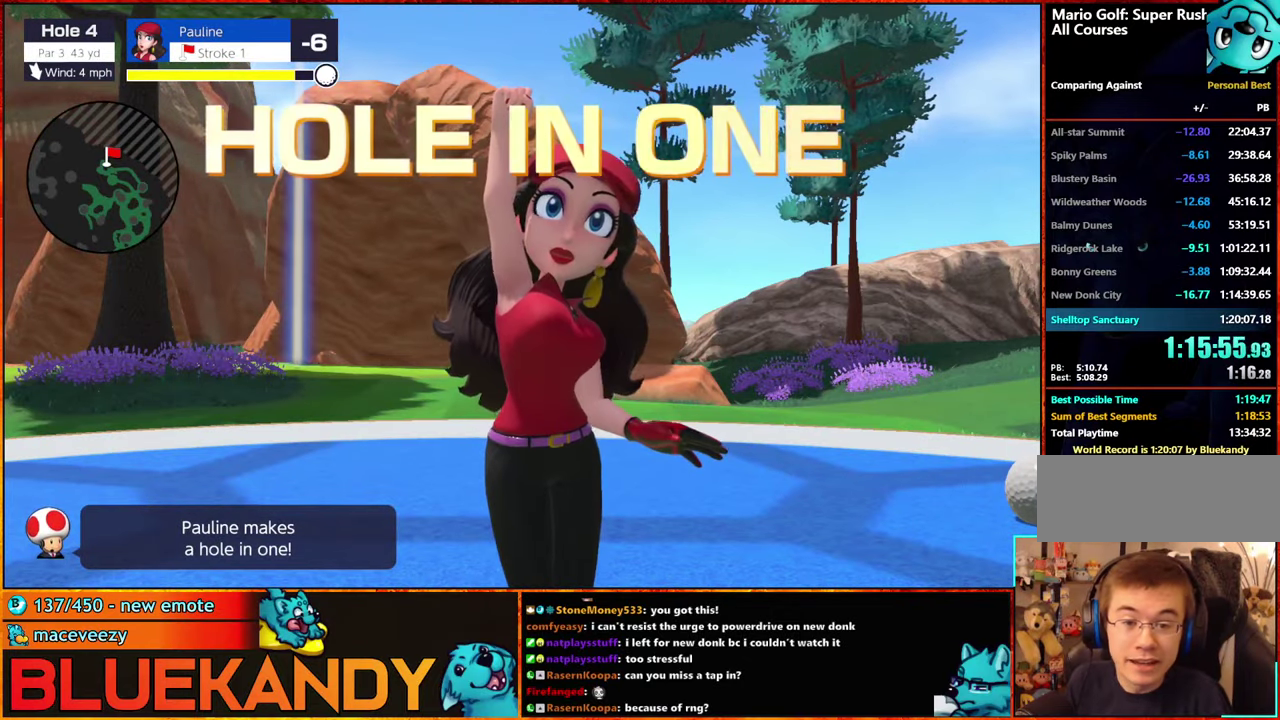
{"buttons": ["B"], "left_stick": "center", "right_stick": "center", "events": []}
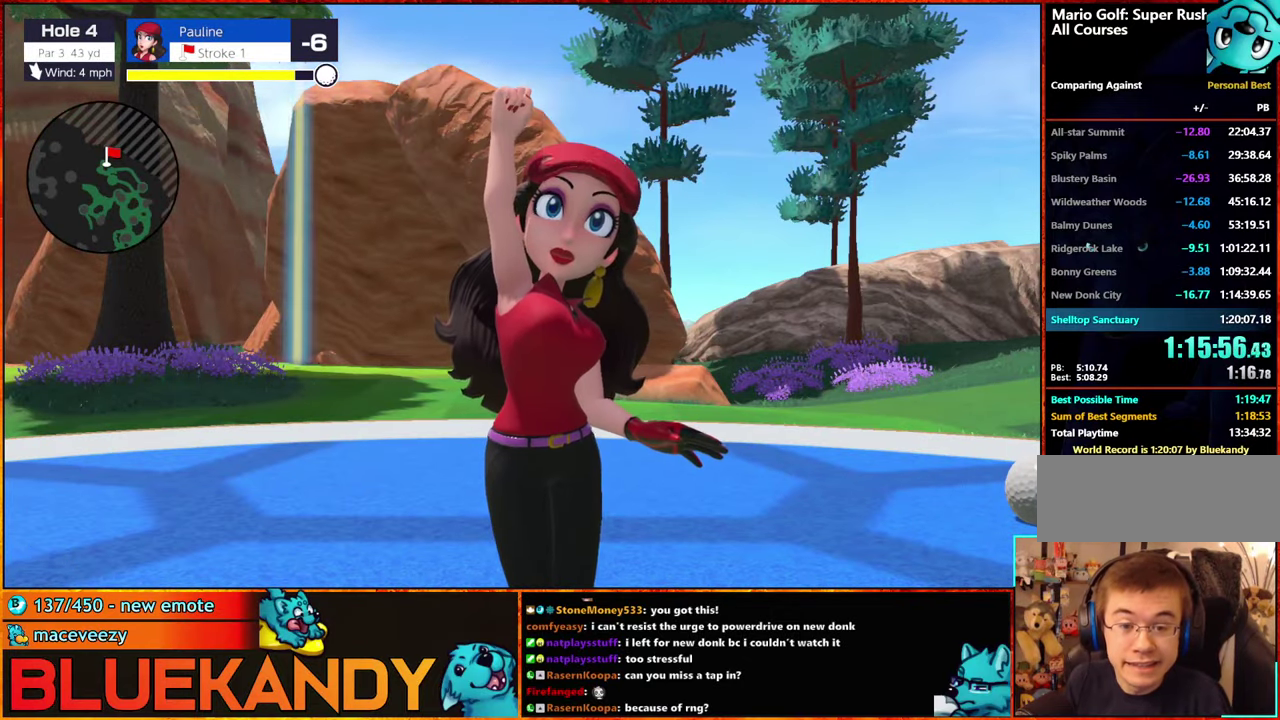
{"buttons": ["B"], "left_stick": "center", "right_stick": "center", "events": []}
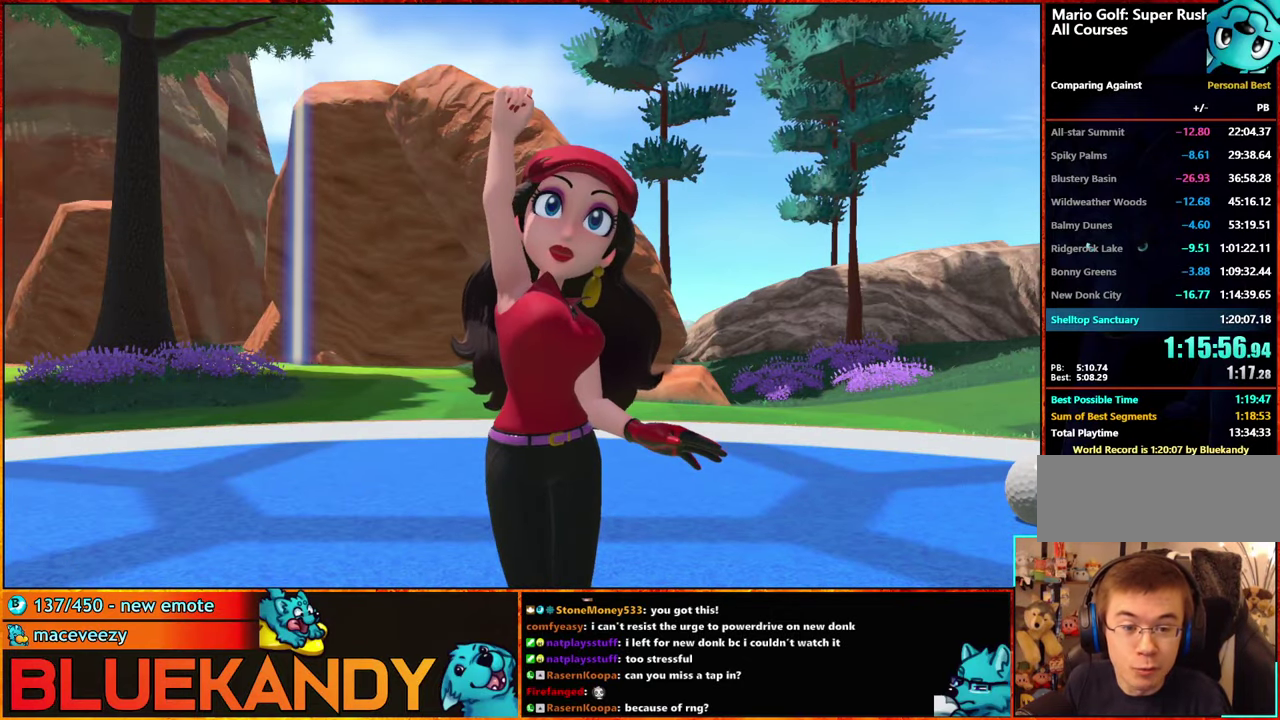
{"buttons": [], "left_stick": "center", "right_stick": "center", "events": [[500, "B", "up"]]}
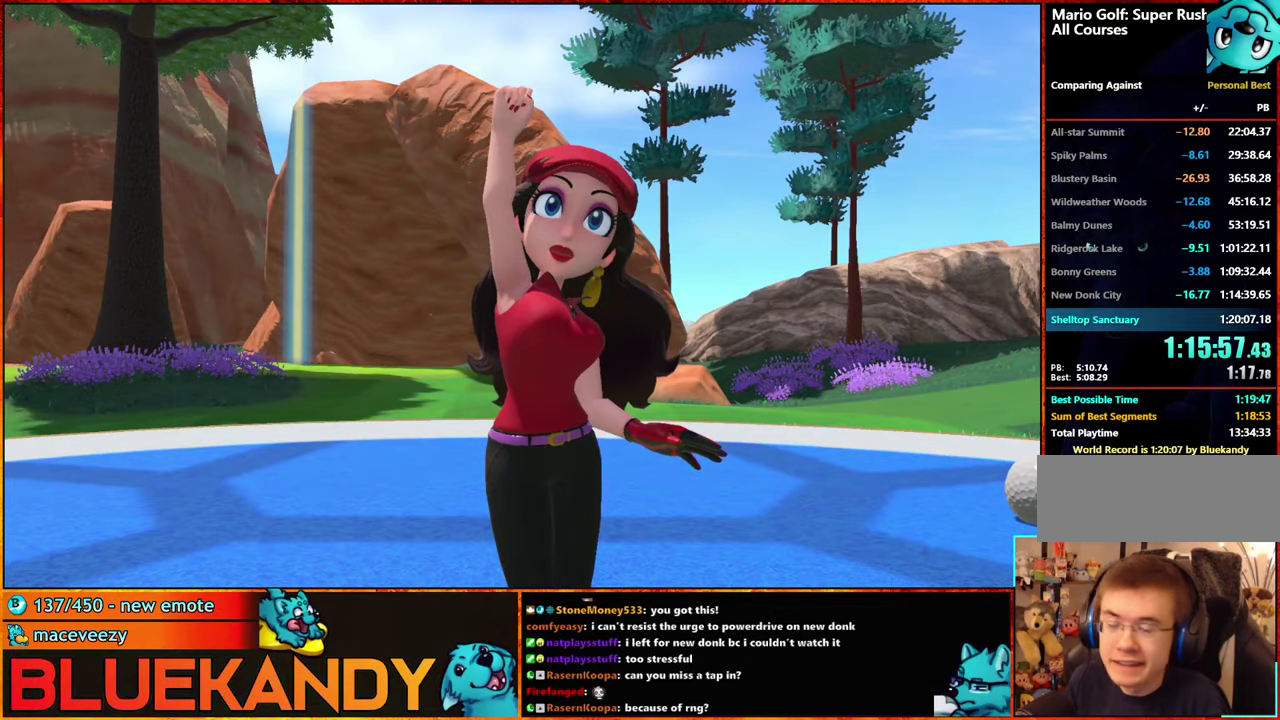
{"buttons": ["A", "B"], "left_stick": "center", "right_stick": "center", "events": [[150, "A", "down"], [150, "B", "down"], [233, "A", "up"], [250, "B", "up"], [317, "A", "down"], [317, "B", "down"], [400, "A", "up"], [433, "B", "up"], [500, "A", "down"], [500, "B", "down"]]}
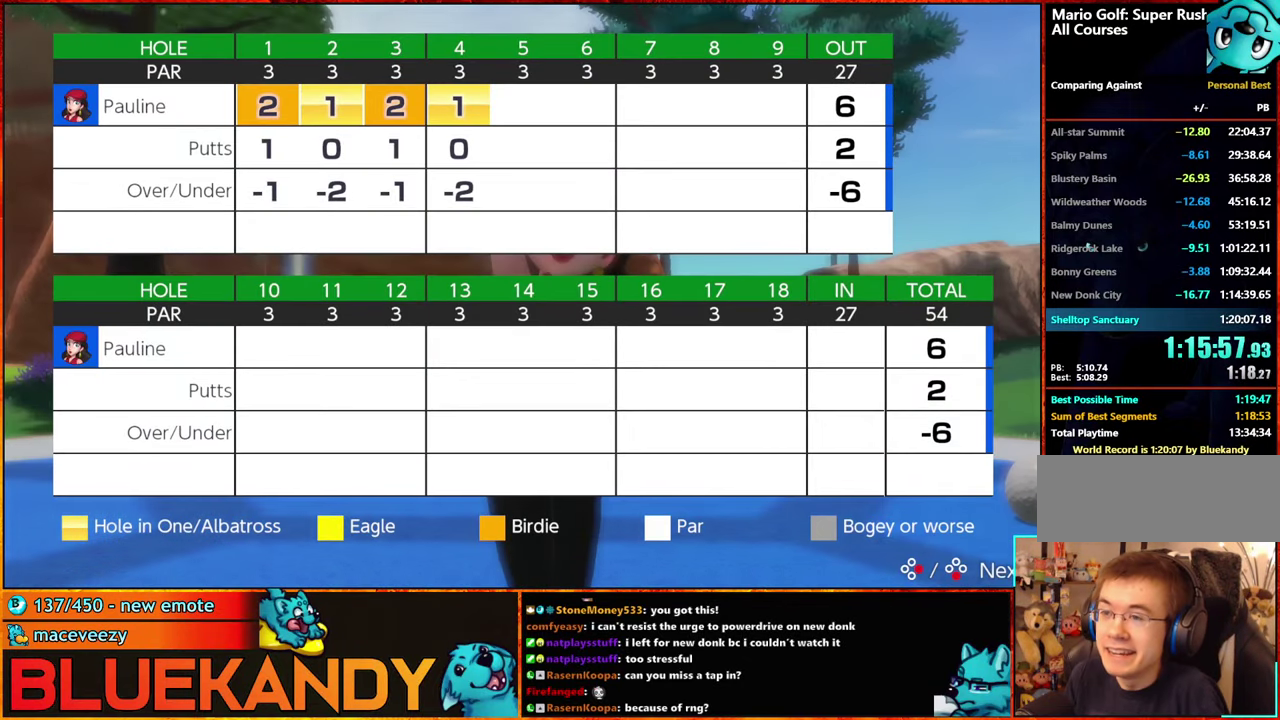
{"buttons": ["A", "B"], "left_stick": "center", "right_stick": "center", "events": [[67, "A", "up"], [67, "B", "up"], [200, "A", "down"], [200, "B", "down"], [267, "A", "up"], [267, "B", "up"], [333, "A", "down"], [350, "B", "down"], [417, "A", "up"], [433, "B", "up"], [500, "A", "down"], [500, "B", "down"]]}
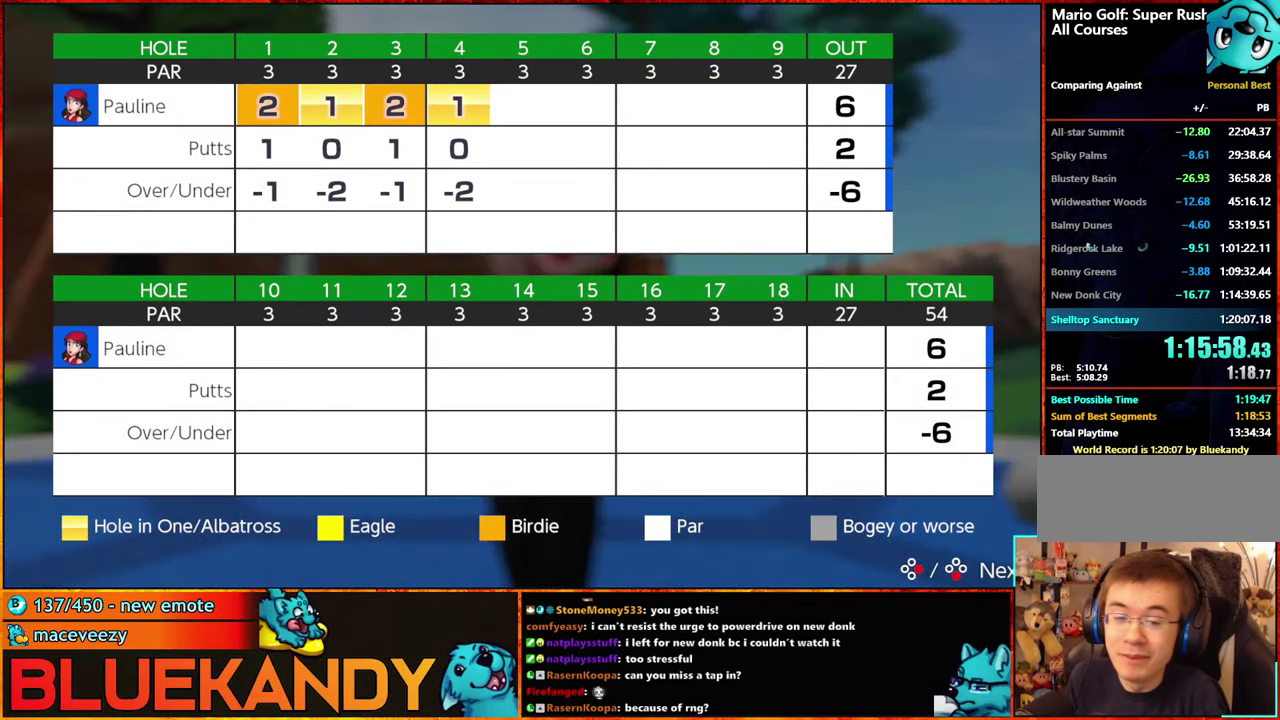
{"buttons": [], "left_stick": "center", "right_stick": "center", "events": [[67, "A", "up"], [100, "B", "up"], [183, "A", "down"], [183, "B", "down"], [250, "A", "up"], [267, "B", "up"], [350, "A", "down"], [417, "A", "up"]]}
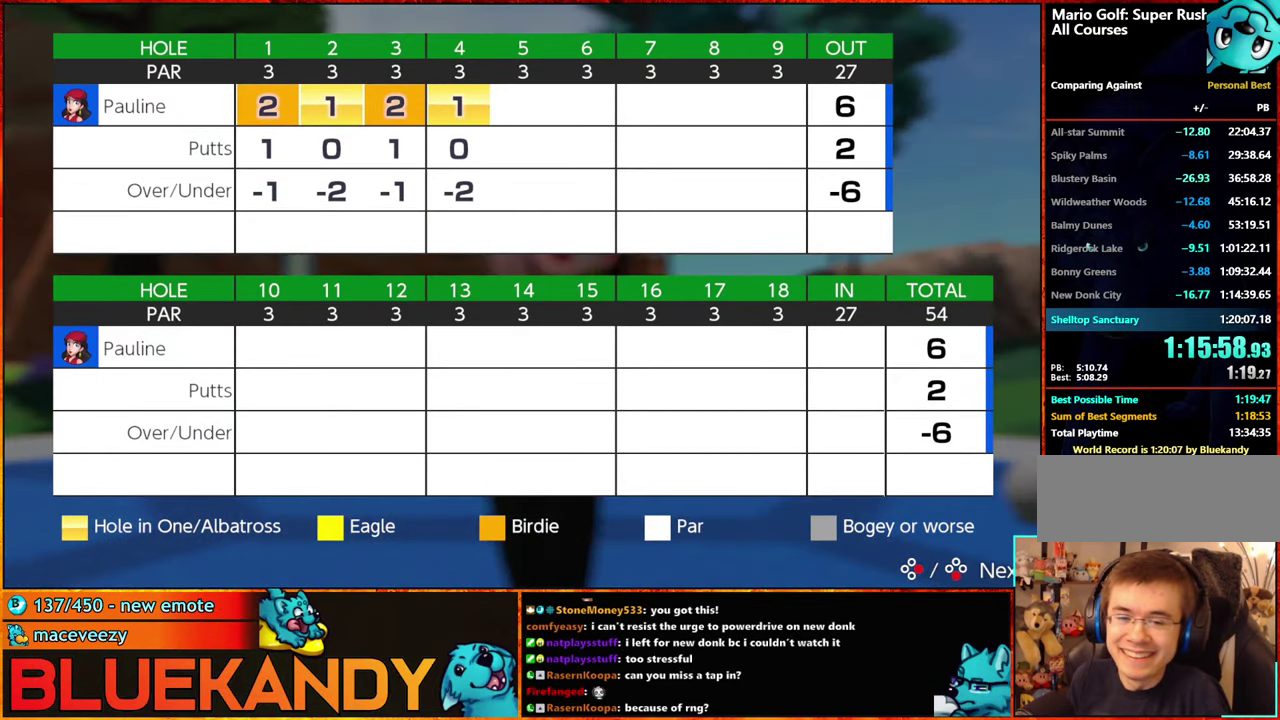
{"buttons": [], "left_stick": "center", "right_stick": "center", "events": [[33, "B", "down"], [83, "B", "up"], [183, "A", "down"], [200, "B", "down"], [250, "B", "up"], [267, "A", "up"], [350, "A", "down"], [367, "B", "down"], [450, "A", "up"], [450, "B", "up"]]}
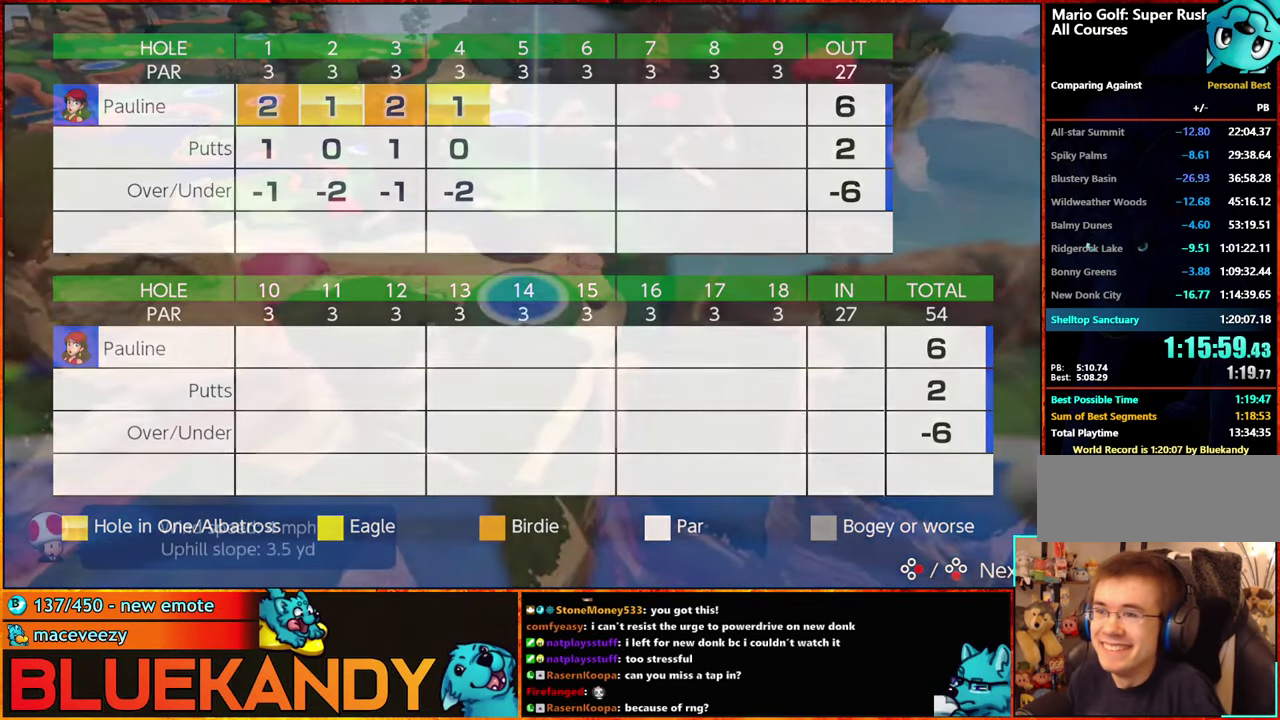
{"buttons": [], "left_stick": "center", "right_stick": "center", "events": [[50, "A", "down"], [50, "B", "down"], [100, "A", "up"], [100, "B", "up"], [217, "A", "down"], [217, "B", "down"], [300, "A", "up"], [300, "B", "up"], [383, "A", "down"], [383, "B", "down"], [467, "A", "up"], [467, "B", "up"]]}
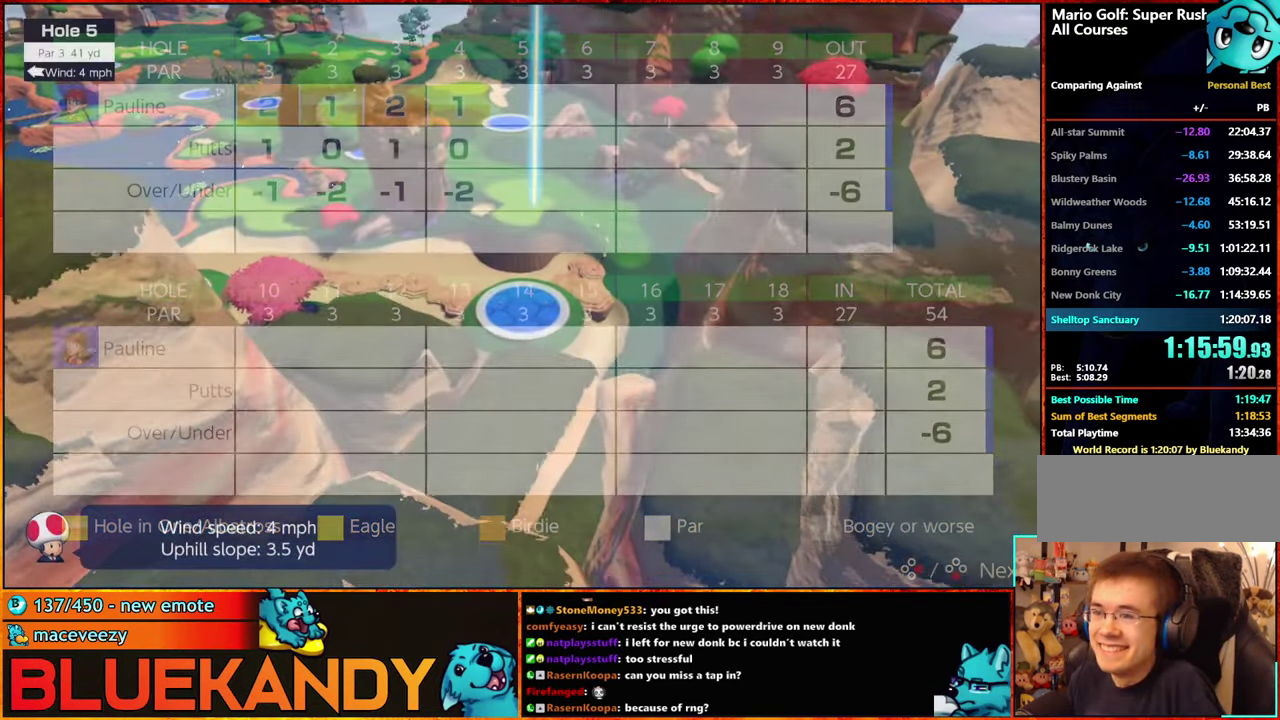
{"buttons": [], "left_stick": "center", "right_stick": "center", "events": [[33, "A", "down"], [67, "B", "down"], [134, "A", "up"], [134, "B", "up"], [200, "A", "down"], [234, "B", "down"], [334, "A", "up"], [350, "B", "up"]]}
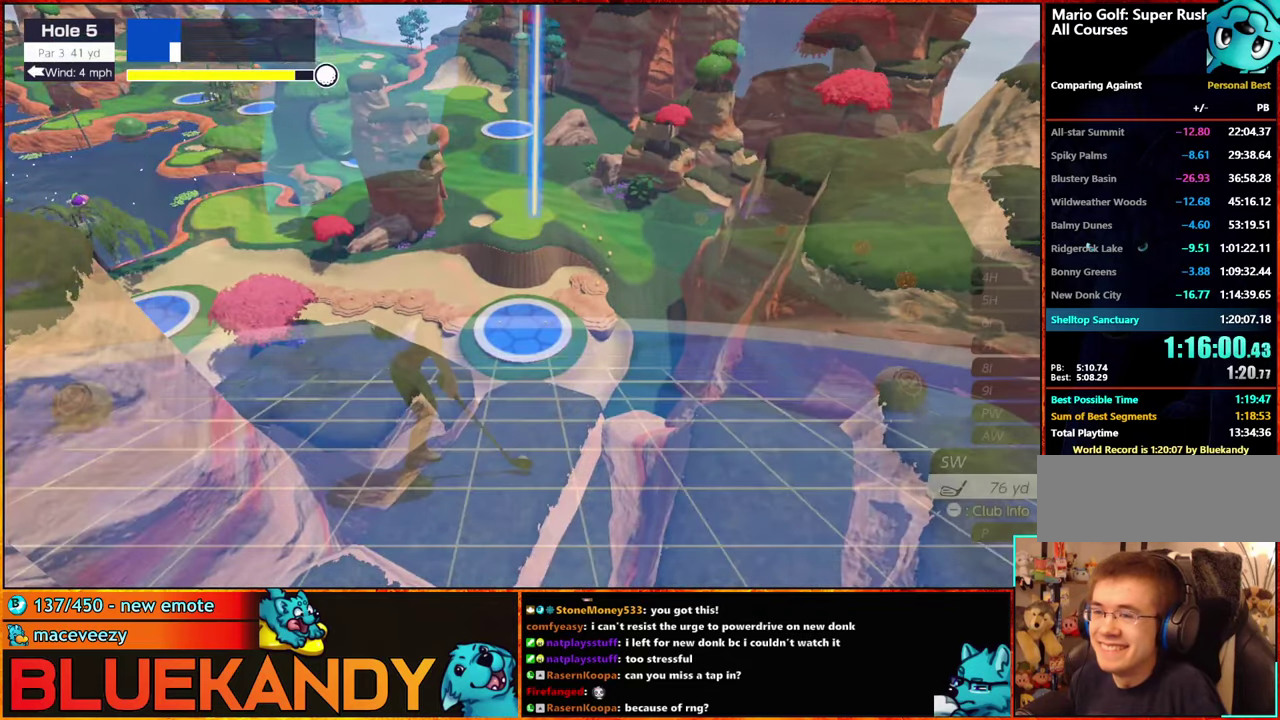
{"buttons": [], "left_stick": "center", "right_stick": "center", "events": []}
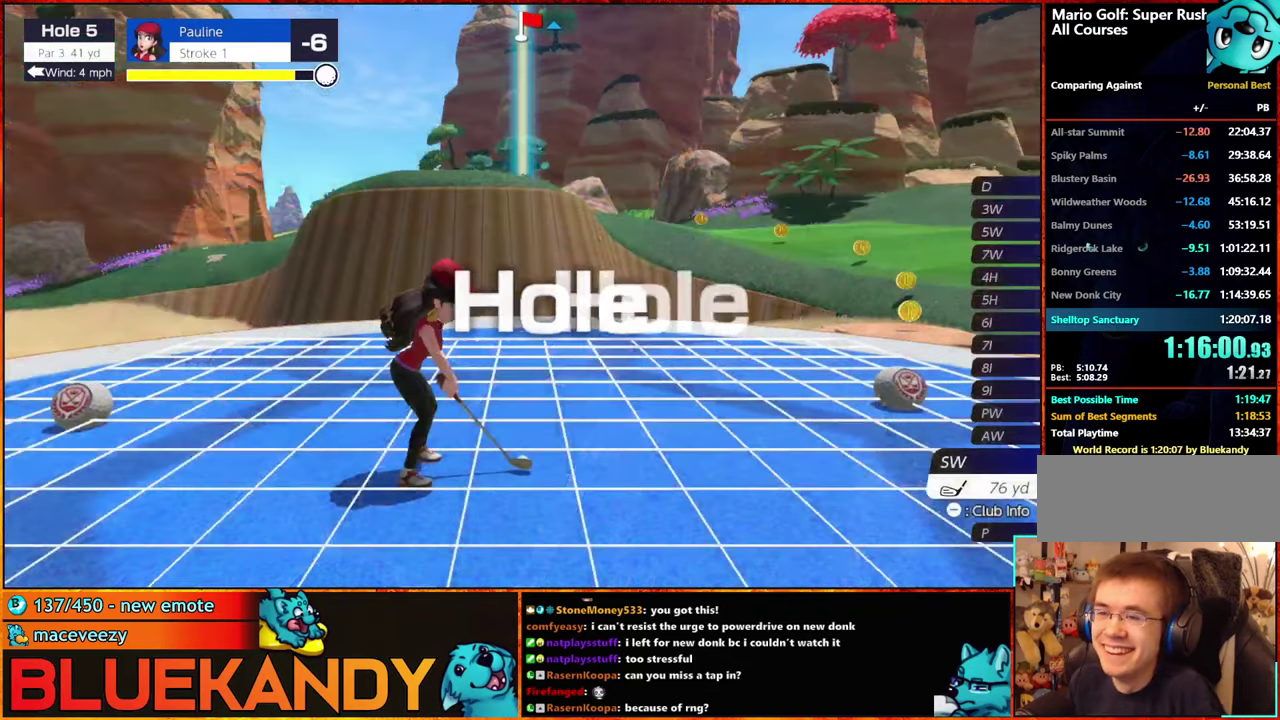
{"buttons": [], "left_stick": "center", "right_stick": "center", "events": [[100, "left_stick", "right"], [284, "left_stick", "center"]]}
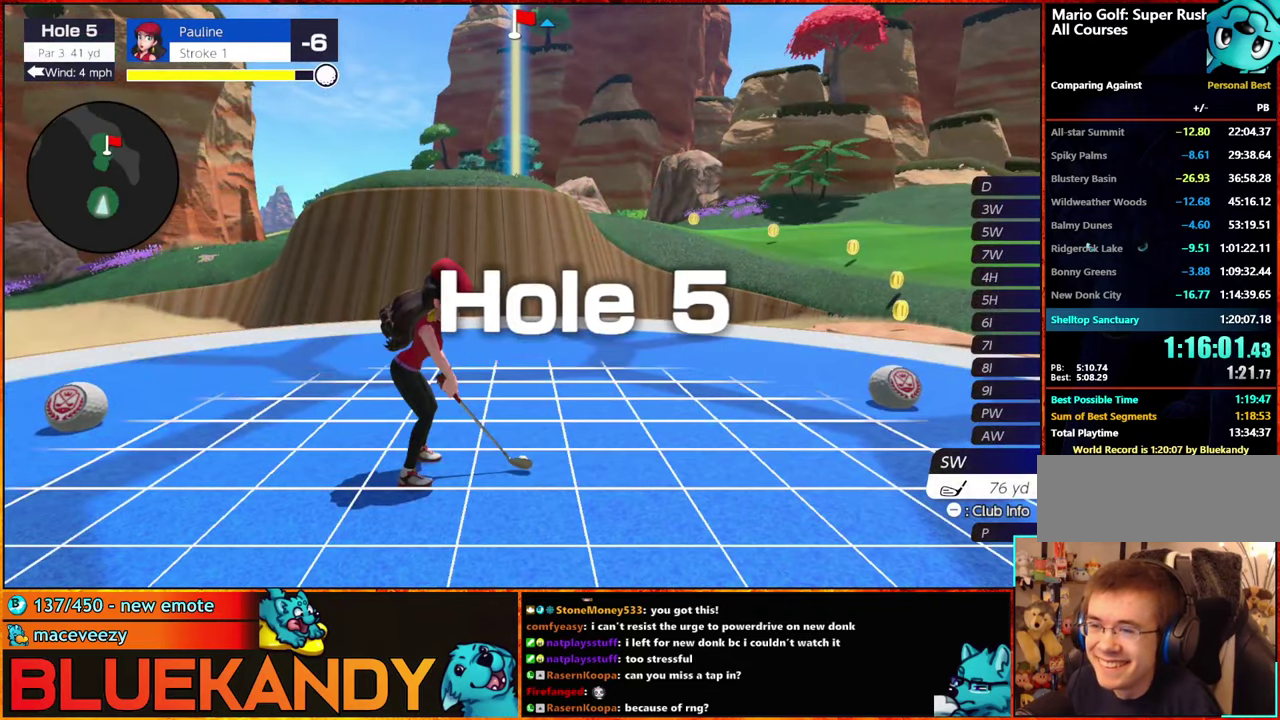
{"buttons": [], "left_stick": "center", "right_stick": "center", "events": []}
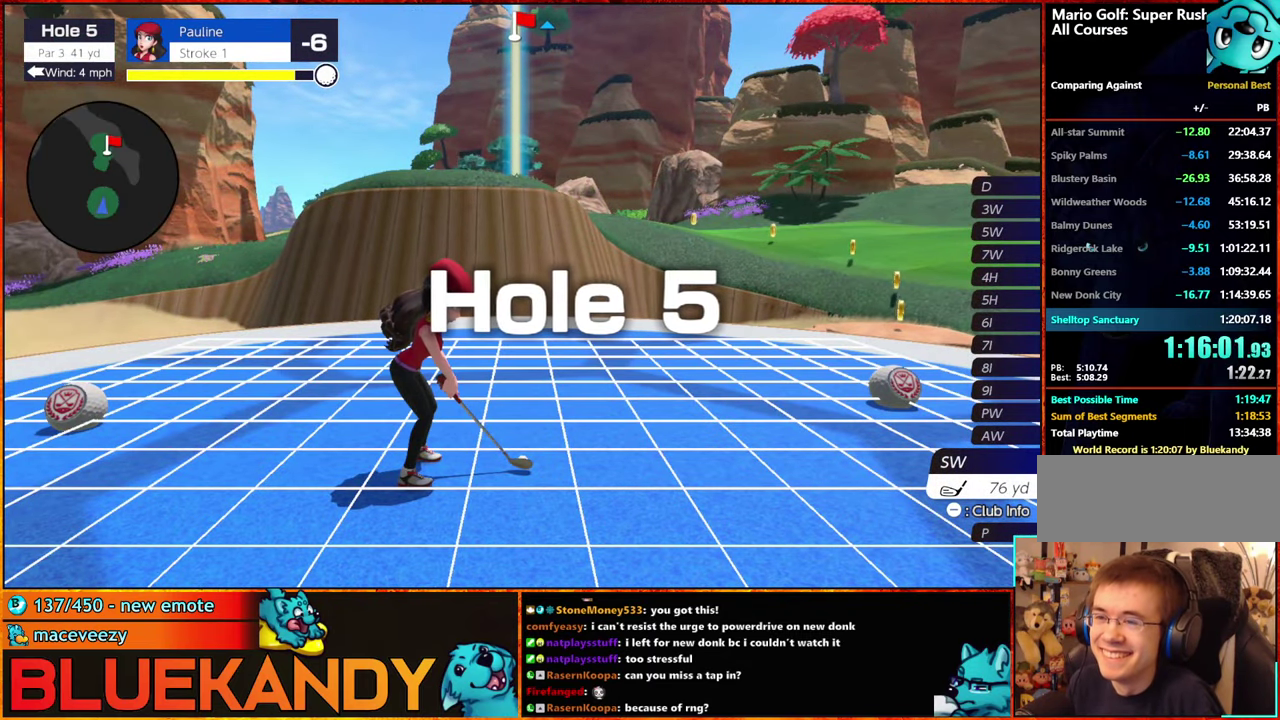
{"buttons": [], "left_stick": "center", "right_stick": "center", "events": []}
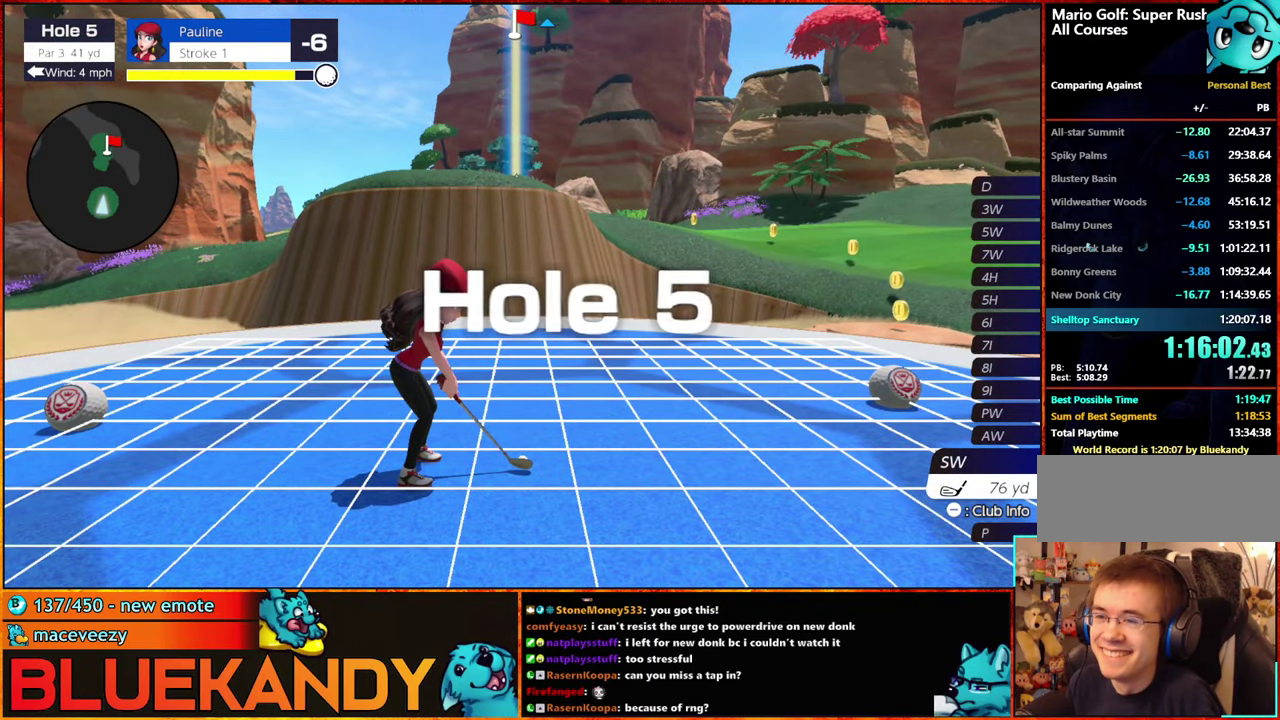
{"buttons": [], "left_stick": "center", "right_stick": "center", "events": [[267, "A", "down"], [367, "A", "up"]]}
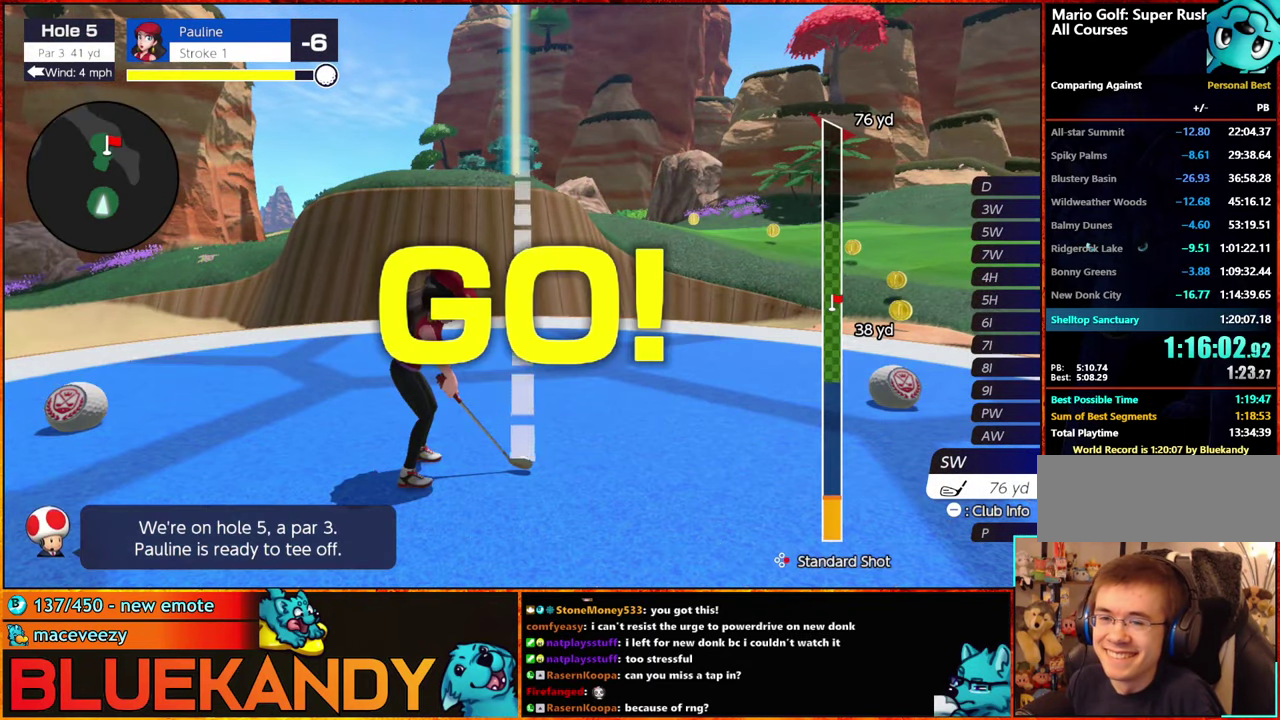
{"buttons": [], "left_stick": "center", "right_stick": "center", "events": []}
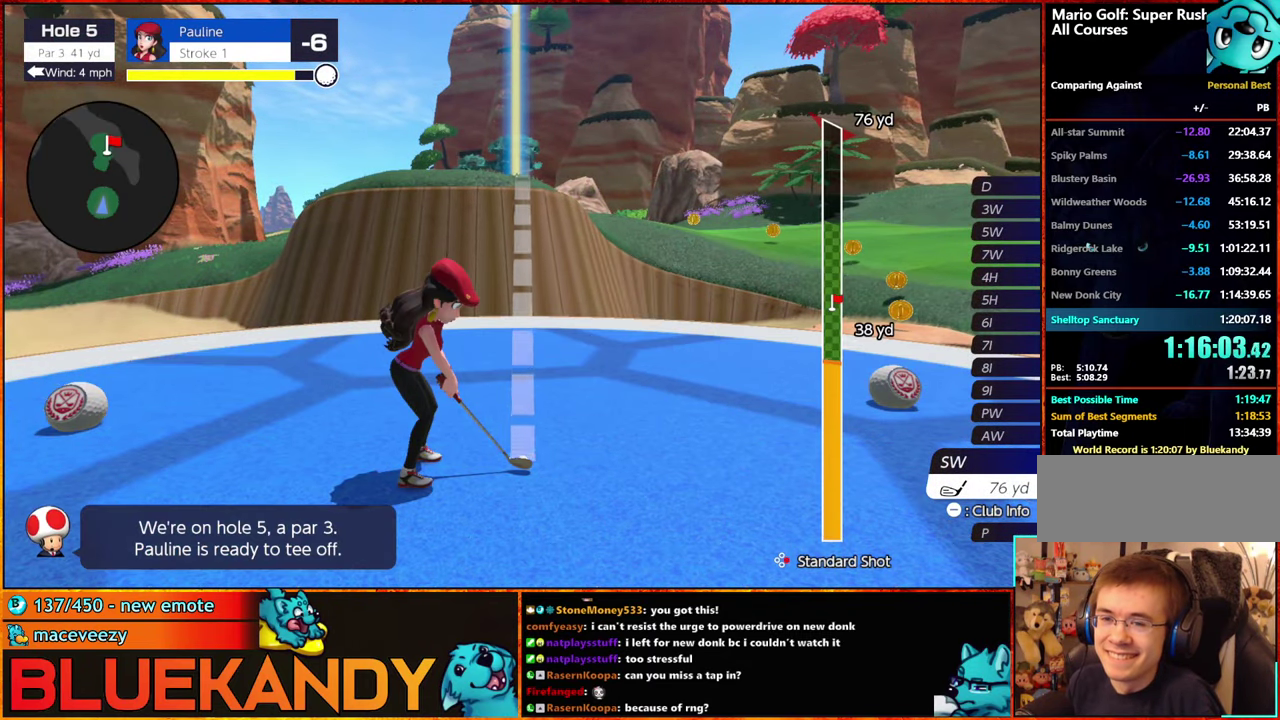
{"buttons": ["B"], "left_stick": "center", "right_stick": "center", "events": [[117, "B", "down"]]}
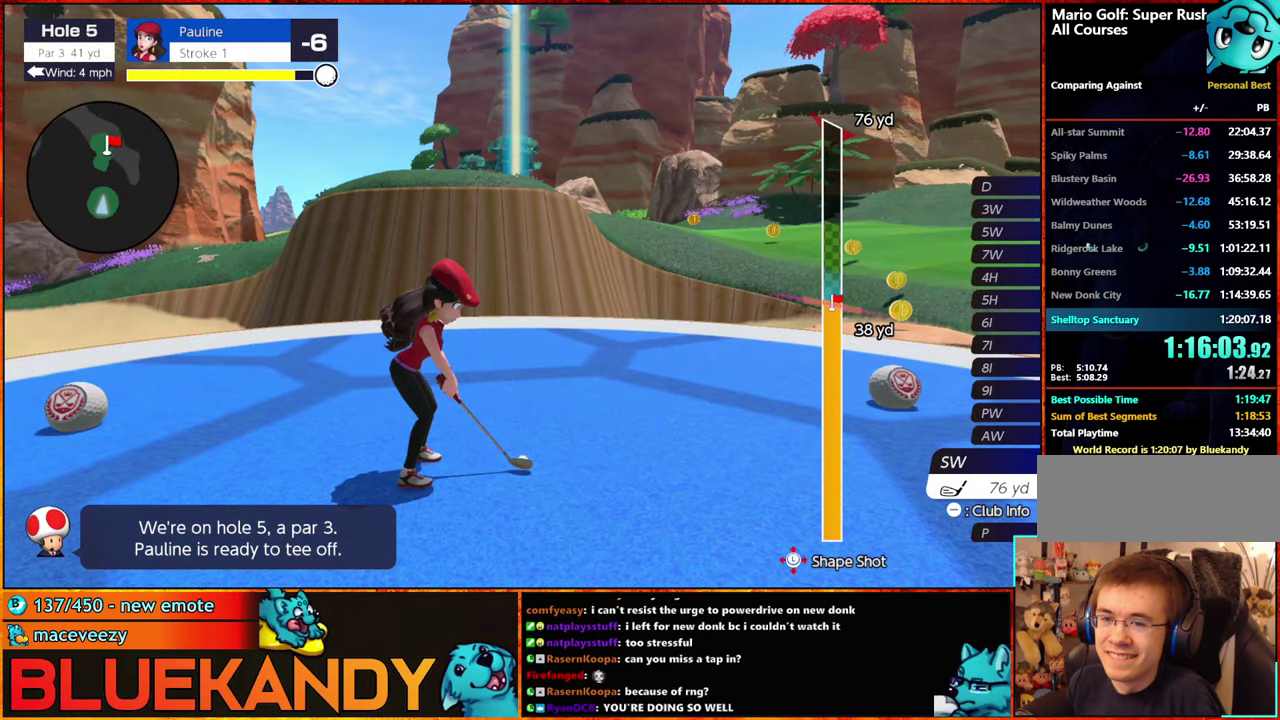
{"buttons": ["B"], "left_stick": "center", "right_stick": "center", "events": [[117, "left_stick", "up"], [484, "left_stick", "center"]]}
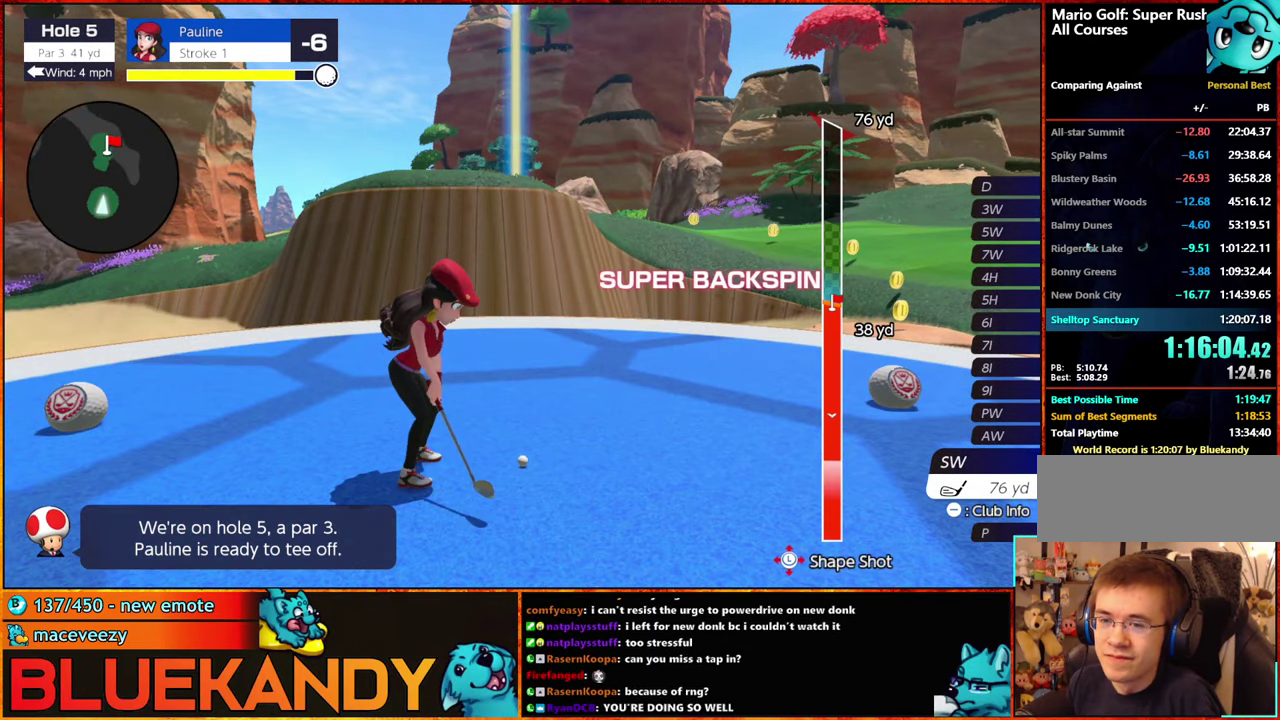
{"buttons": ["B"], "left_stick": "center", "right_stick": "center", "events": [[267, "left_stick", "up-right"], [317, "left_stick", "right"], [367, "left_stick", "center"]]}
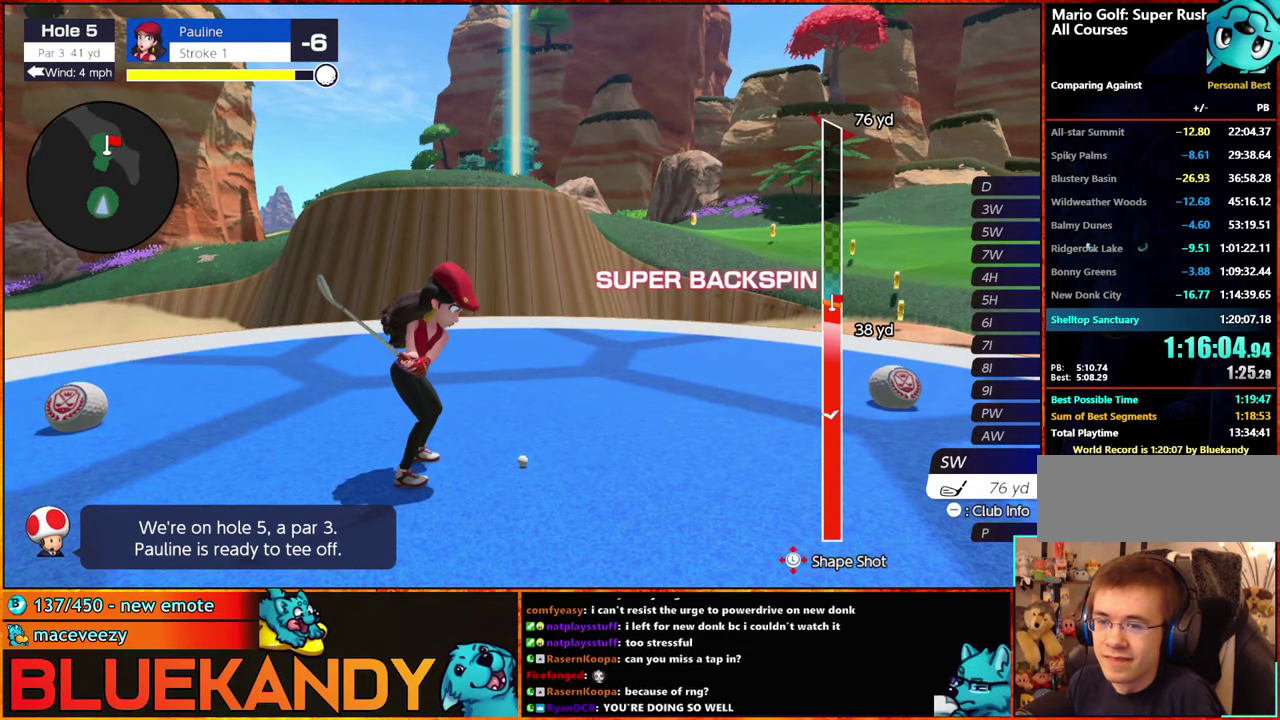
{"buttons": ["B"], "left_stick": "center", "right_stick": "center", "events": []}
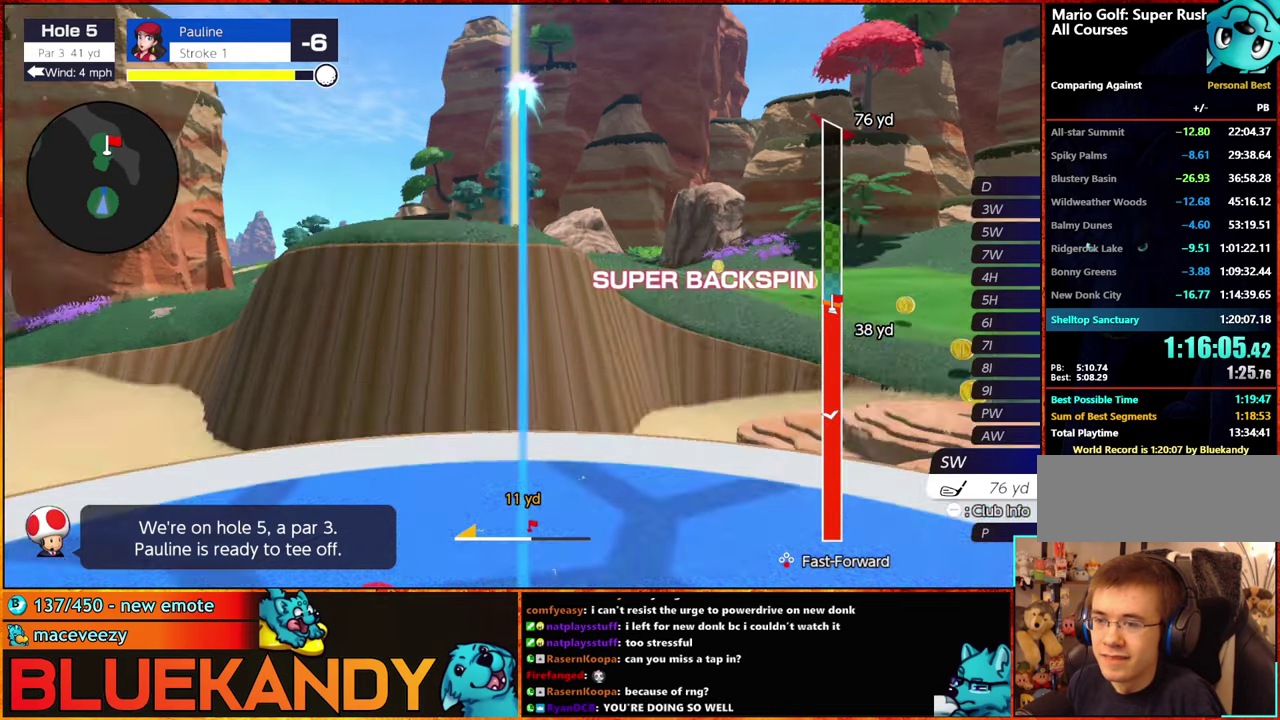
{"buttons": ["B"], "left_stick": "center", "right_stick": "center", "events": [[233, "left_stick", "left"], [483, "left_stick", "center"]]}
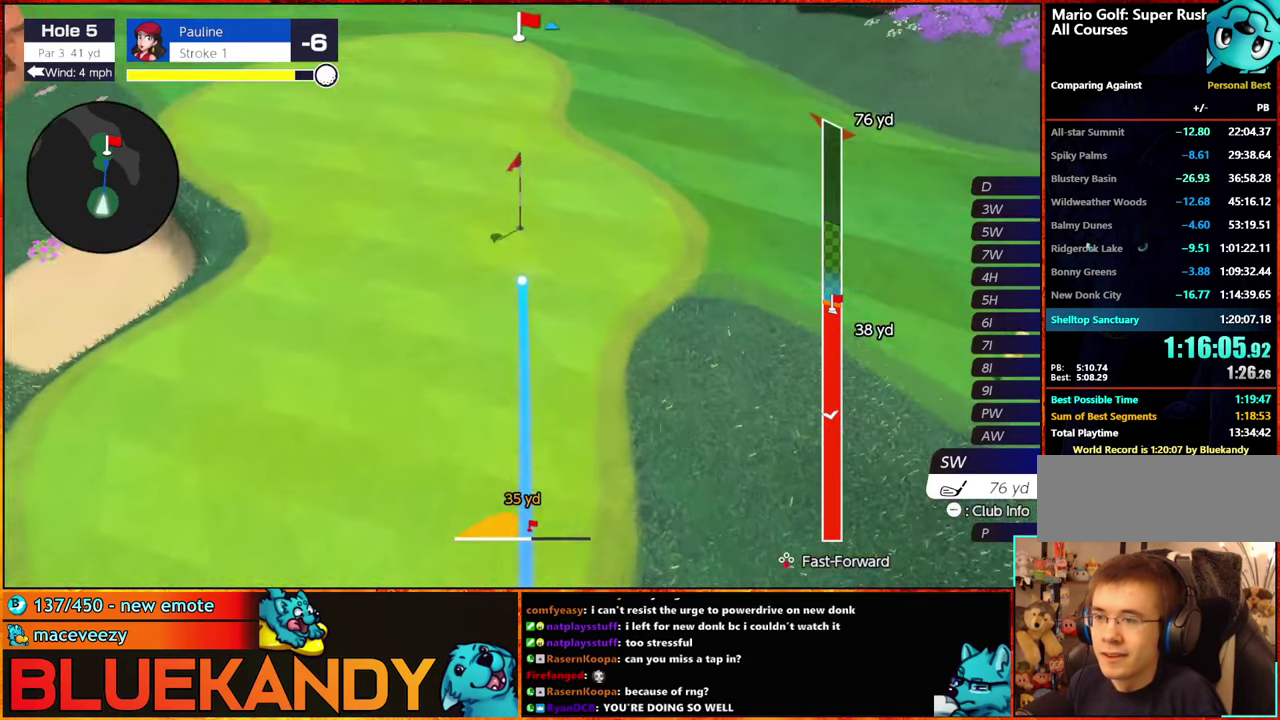
{"buttons": ["B"], "left_stick": "center", "right_stick": "center", "events": []}
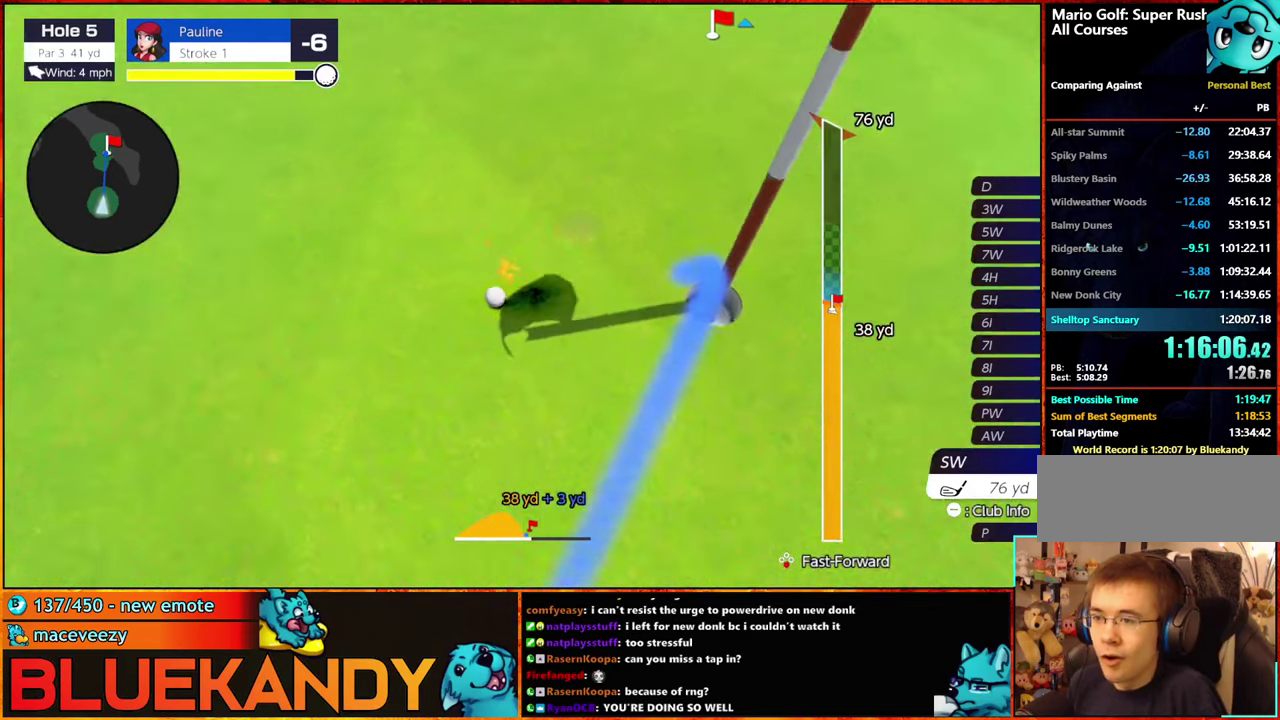
{"buttons": ["B"], "left_stick": "center", "right_stick": "center", "events": []}
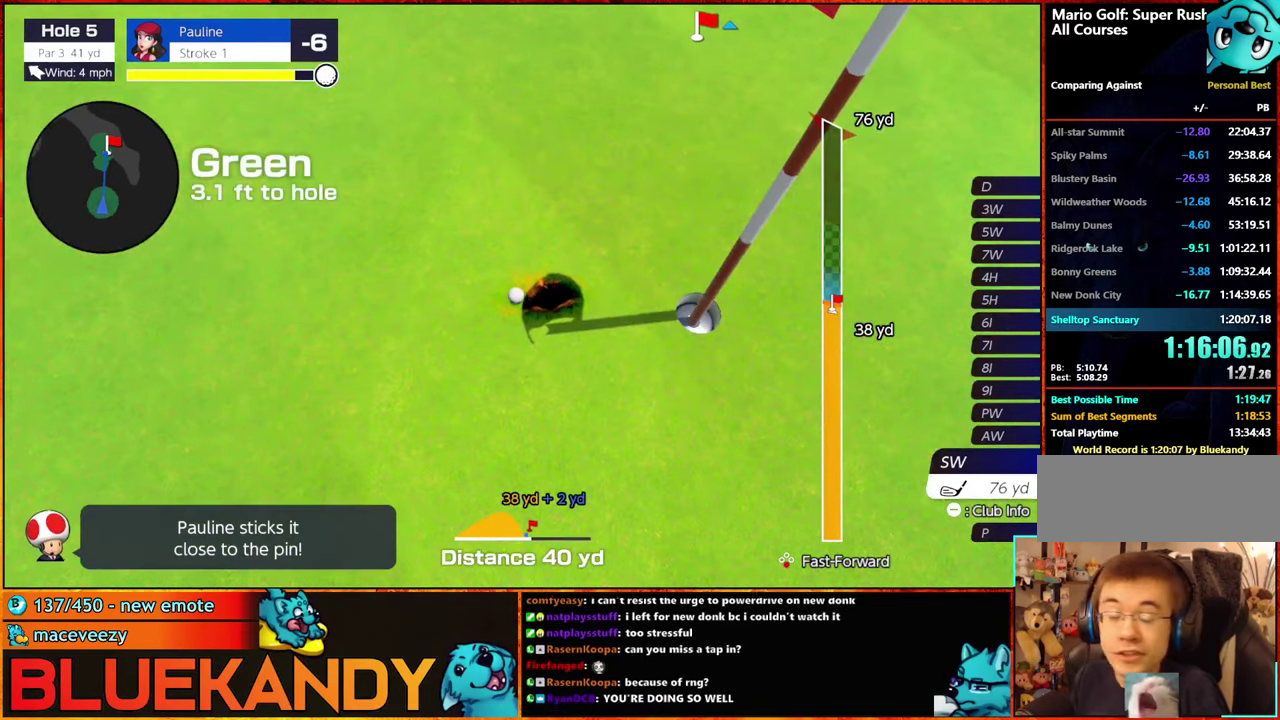
{"buttons": [], "left_stick": "center", "right_stick": "center", "events": [[66, "B", "up"]]}
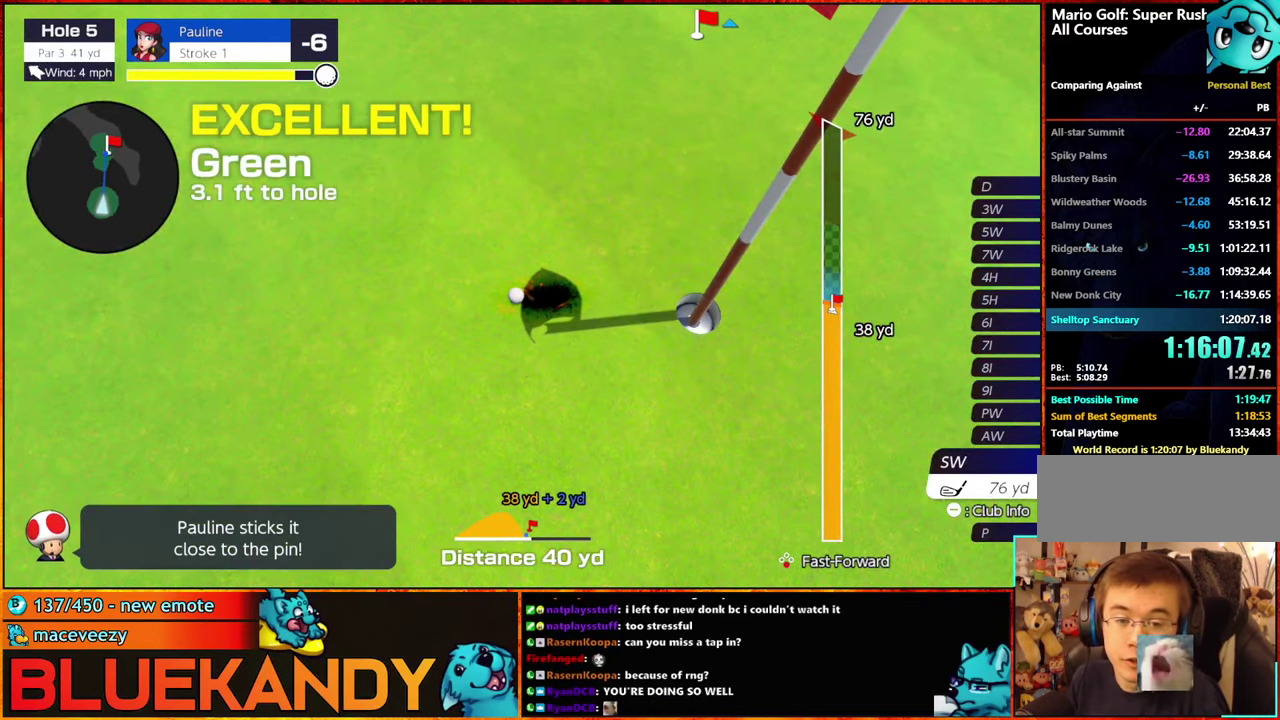
{"buttons": [], "left_stick": "center", "right_stick": "center", "events": []}
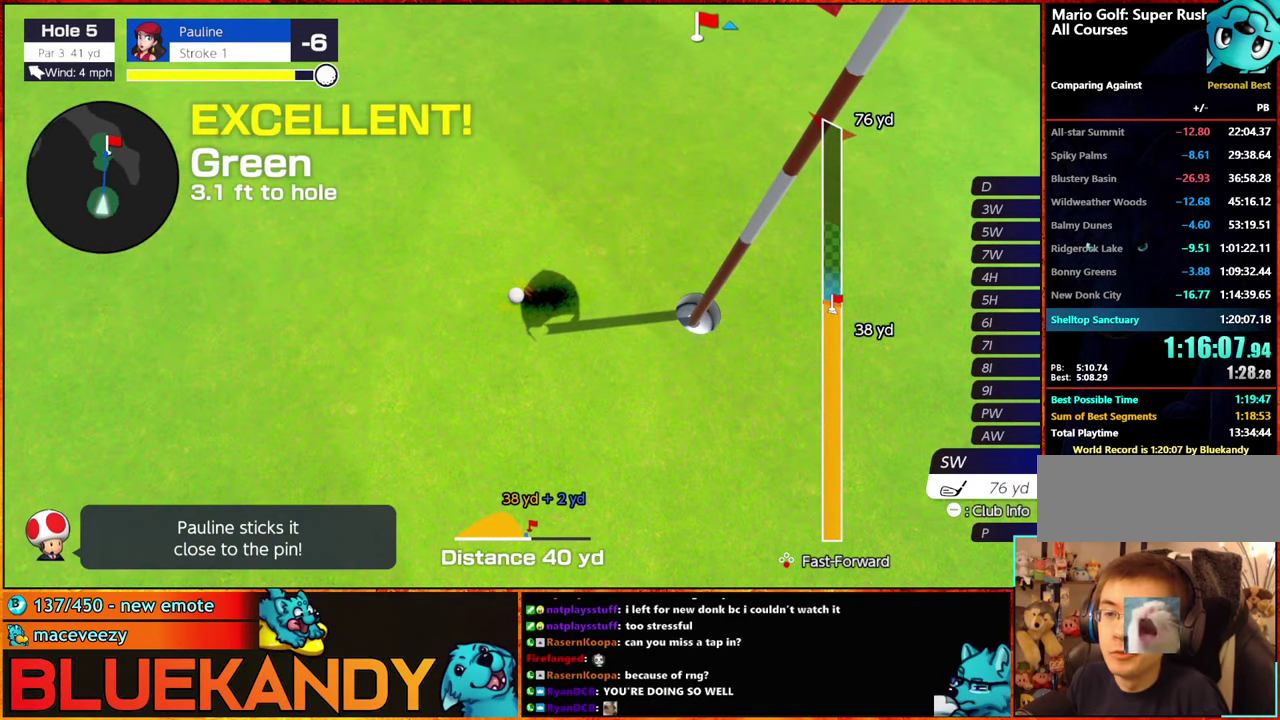
{"buttons": [], "left_stick": "center", "right_stick": "center", "events": []}
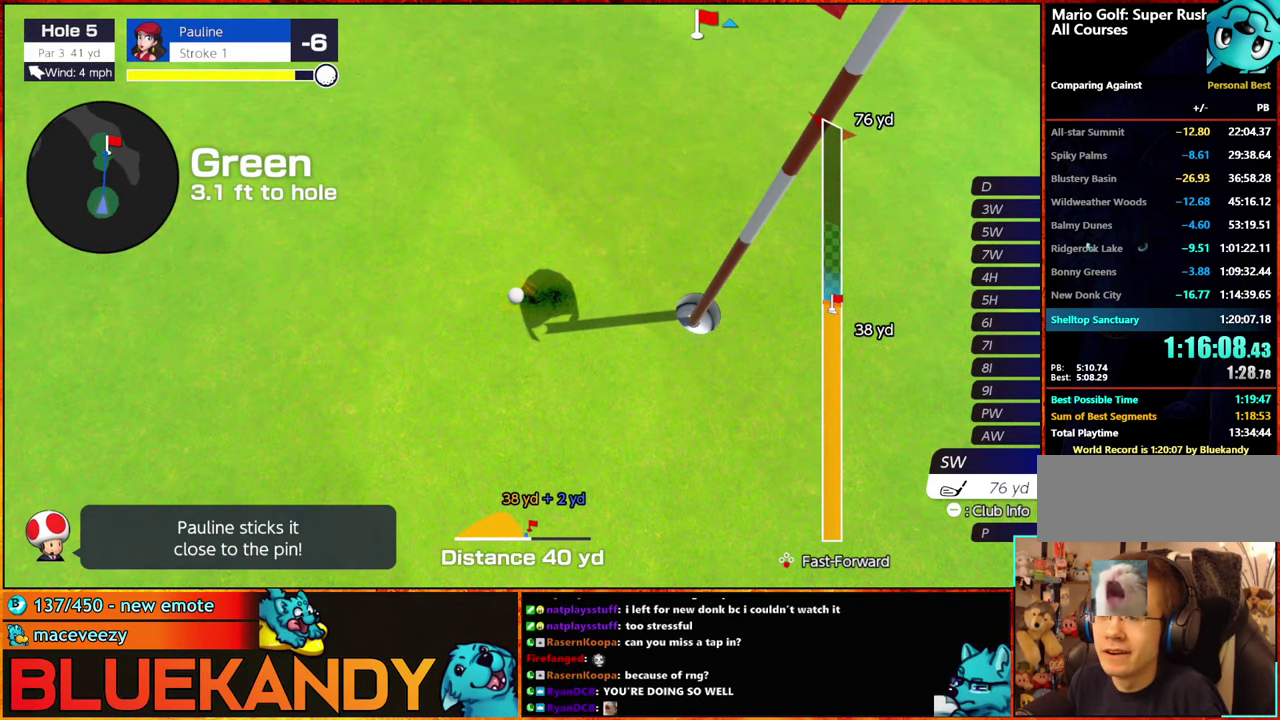
{"buttons": [], "left_stick": "center", "right_stick": "center", "events": []}